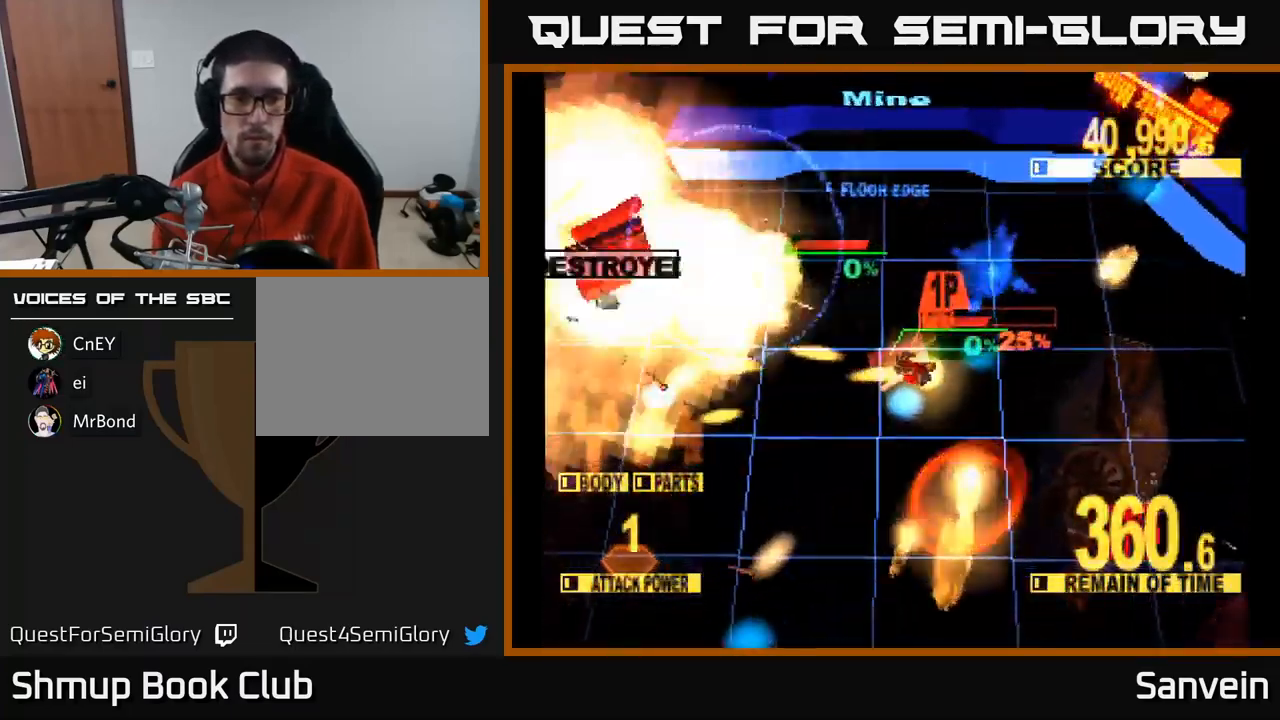
Gameplay with a controller (Xbox layout); each line is a JSON object with the inputs held at the frame after it. "events" lists button and stick changes between this image and that frame as [ms after this image, input, new state], when the widget could be followed in between.
{"buttons": ["X", "DPAD_LEFT"], "left_stick": "center", "right_stick": "center", "events": [[250, "DPAD_UP", "up"]]}
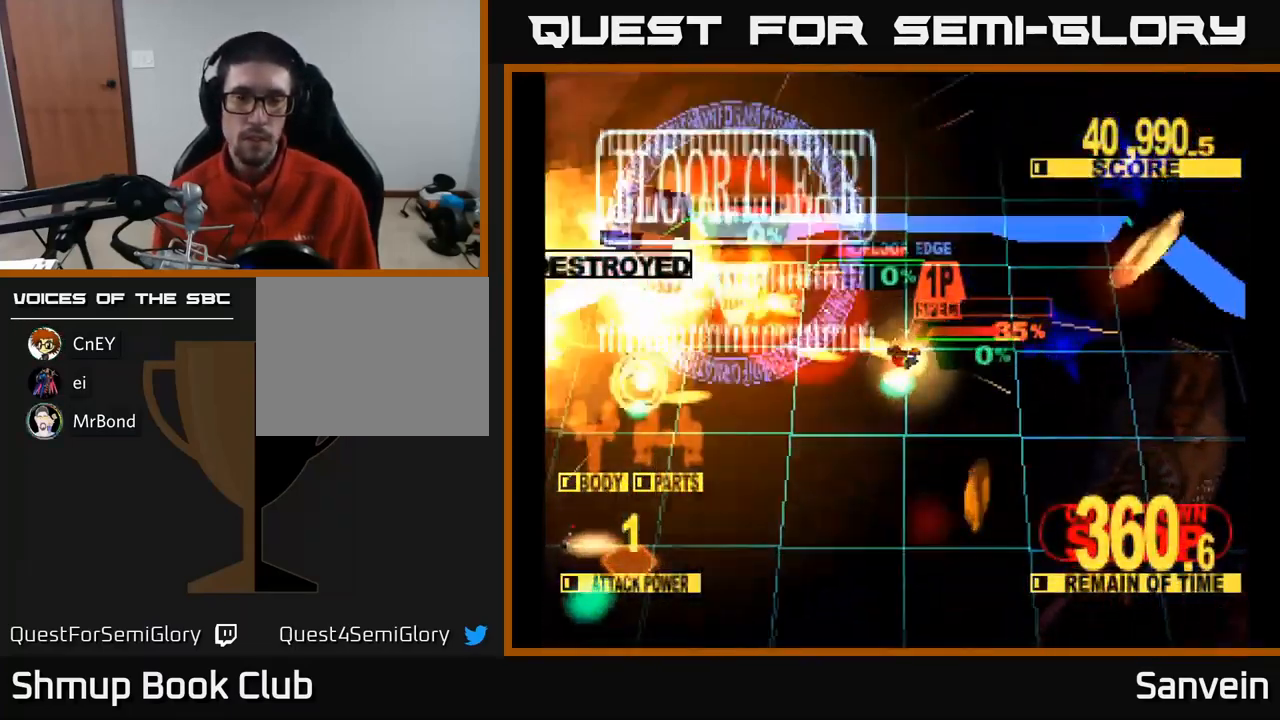
{"buttons": ["X"], "left_stick": "center", "right_stick": "center", "events": [[234, "A", "down"], [267, "X", "up"], [367, "X", "down"], [400, "A", "up"], [467, "DPAD_LEFT", "up"]]}
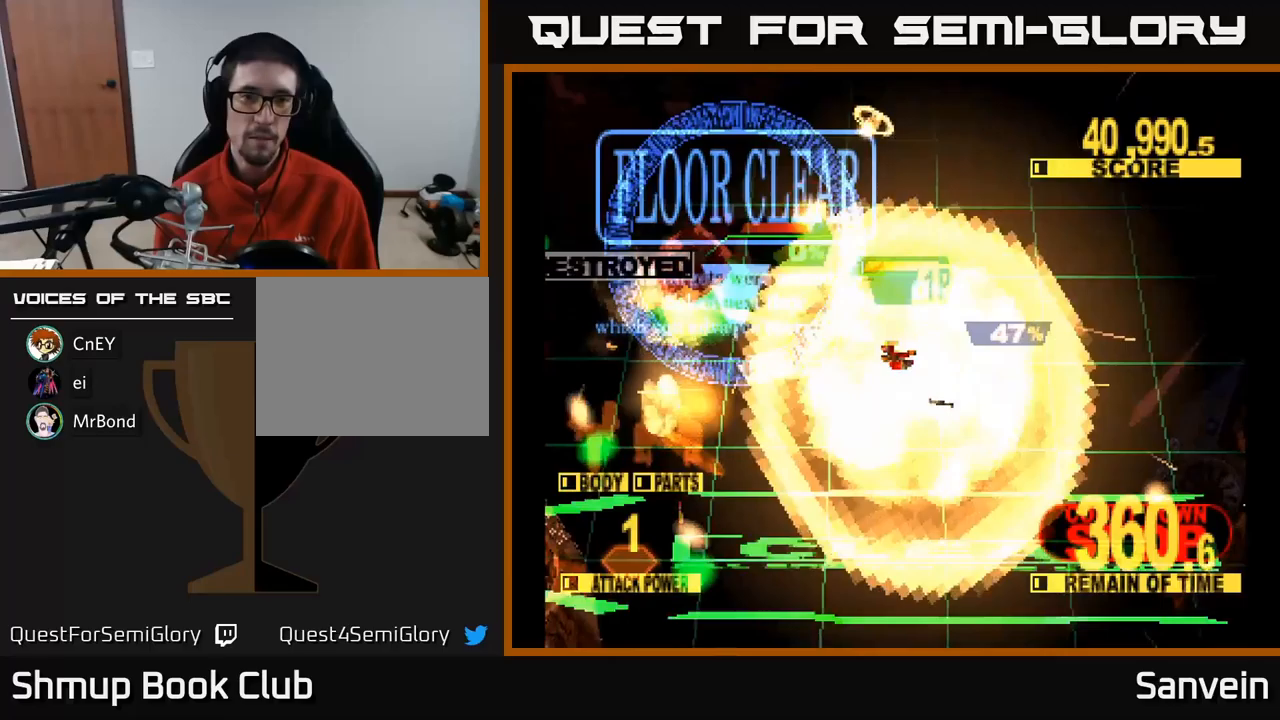
{"buttons": ["A", "X", "DPAD_LEFT"], "left_stick": "center", "right_stick": "center", "events": [[17, "A", "down"], [33, "X", "up"], [117, "X", "down"], [150, "A", "up"], [233, "A", "down"], [283, "X", "up"], [300, "DPAD_UP", "down"], [333, "DPAD_LEFT", "down"], [350, "X", "down"], [383, "A", "up"], [467, "DPAD_UP", "up"], [483, "A", "down"]]}
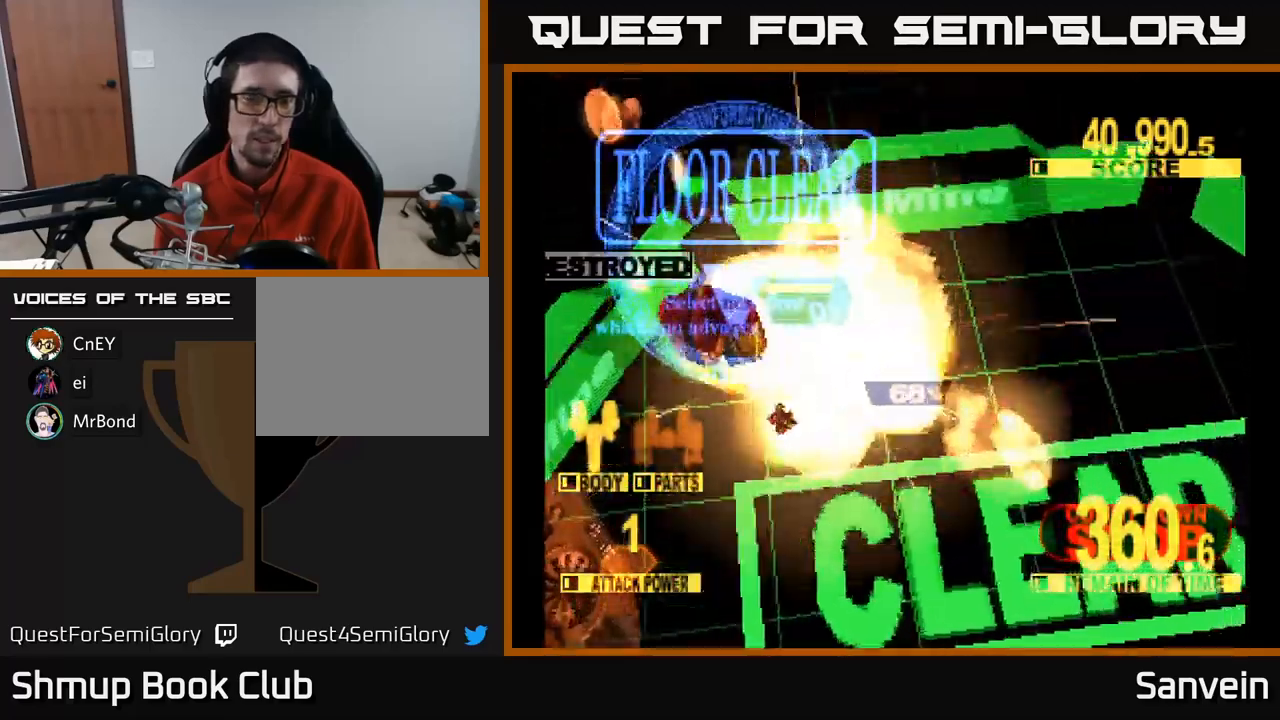
{"buttons": ["A", "X"], "left_stick": "center", "right_stick": "center", "events": [[17, "X", "up"], [33, "DPAD_LEFT", "up"], [83, "X", "down"], [133, "A", "up"], [233, "A", "down"], [267, "X", "up"], [333, "X", "down"], [350, "A", "up"], [500, "A", "down"]]}
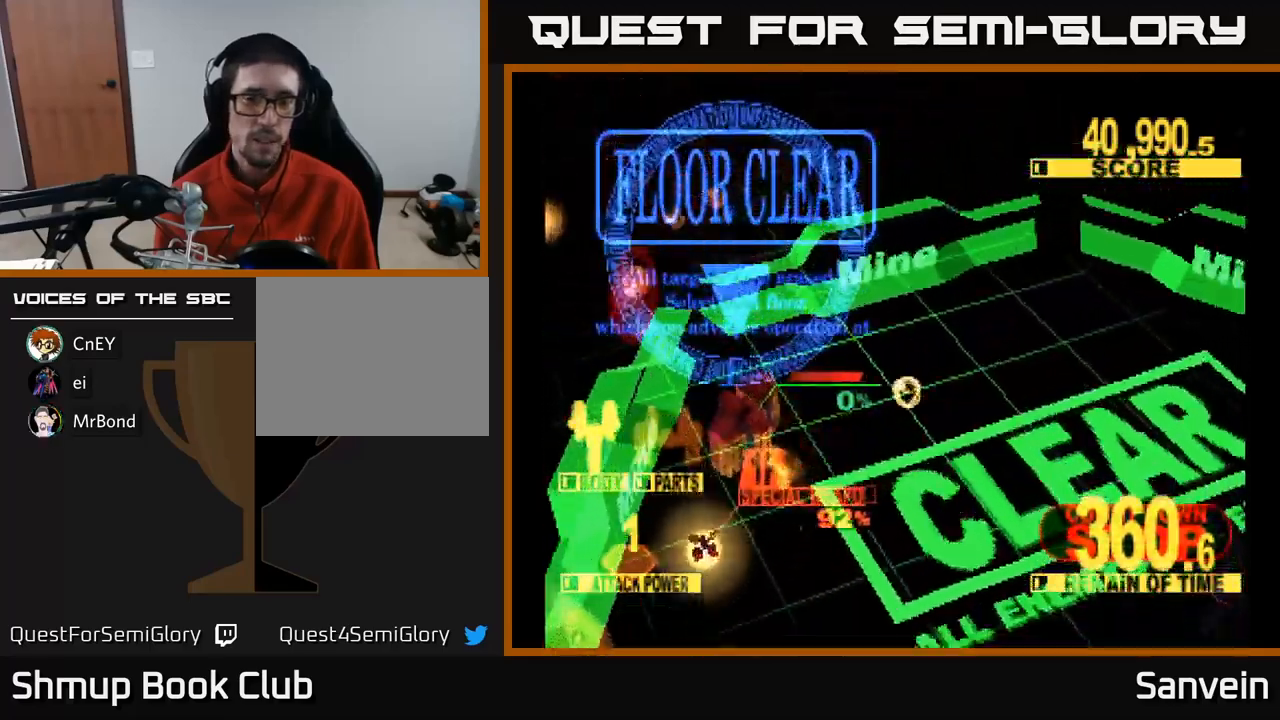
{"buttons": ["A"], "left_stick": "center", "right_stick": "center", "events": [[17, "X", "up"], [83, "X", "down"], [100, "A", "up"], [233, "A", "down"], [250, "X", "up"], [317, "X", "down"], [350, "A", "up"], [450, "A", "down"], [467, "X", "up"]]}
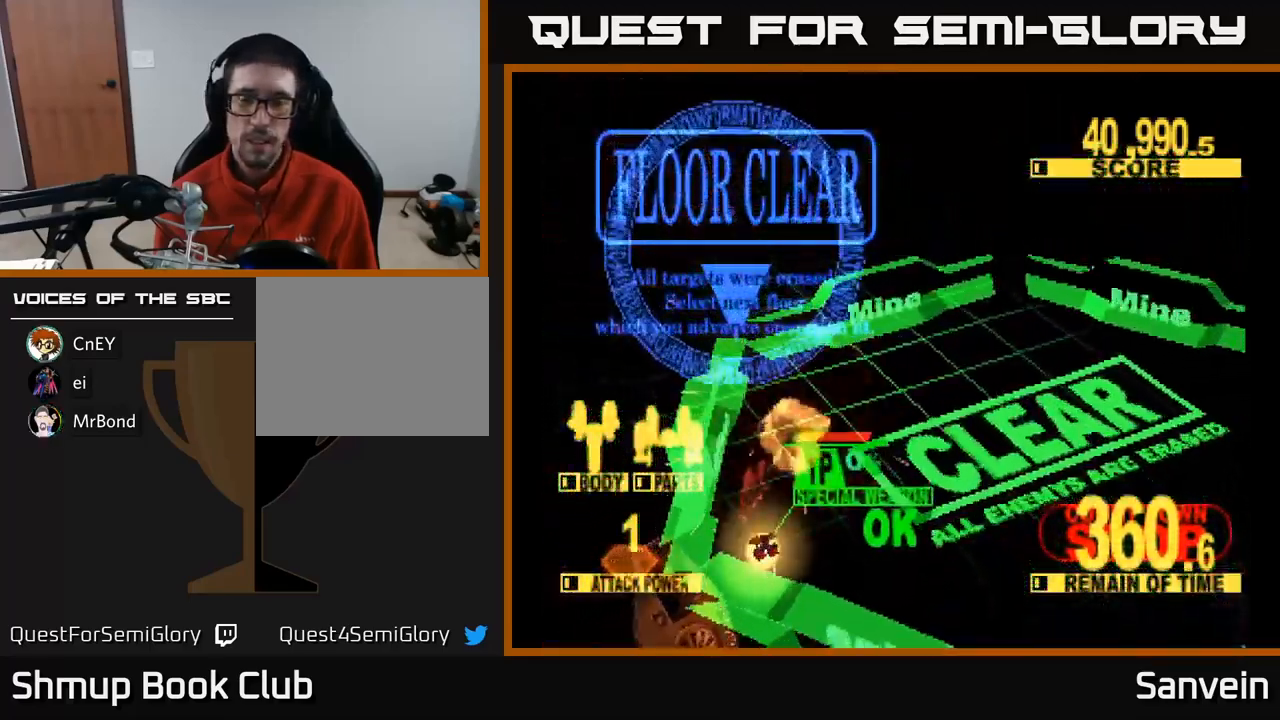
{"buttons": [], "left_stick": "center", "right_stick": "center", "events": [[50, "X", "down"], [67, "A", "up"], [183, "A", "down"], [200, "X", "up"], [300, "X", "down"], [317, "A", "up"], [400, "X", "up"]]}
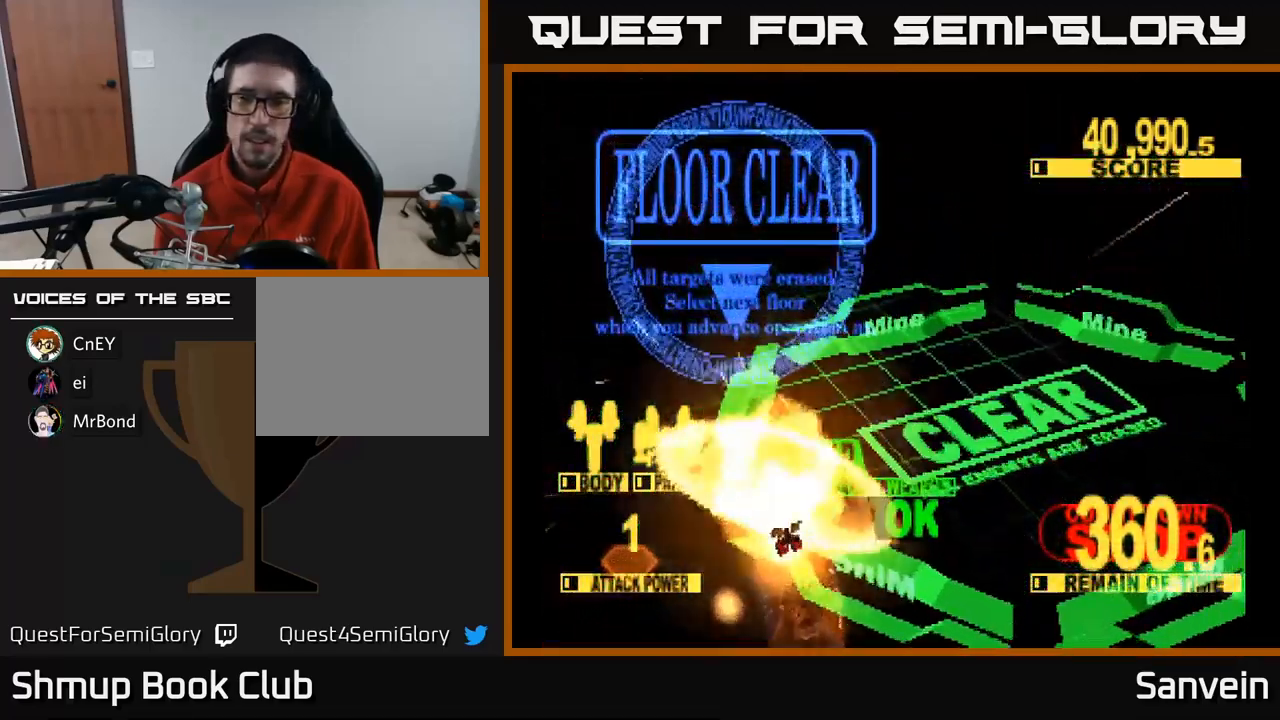
{"buttons": [], "left_stick": "center", "right_stick": "center", "events": []}
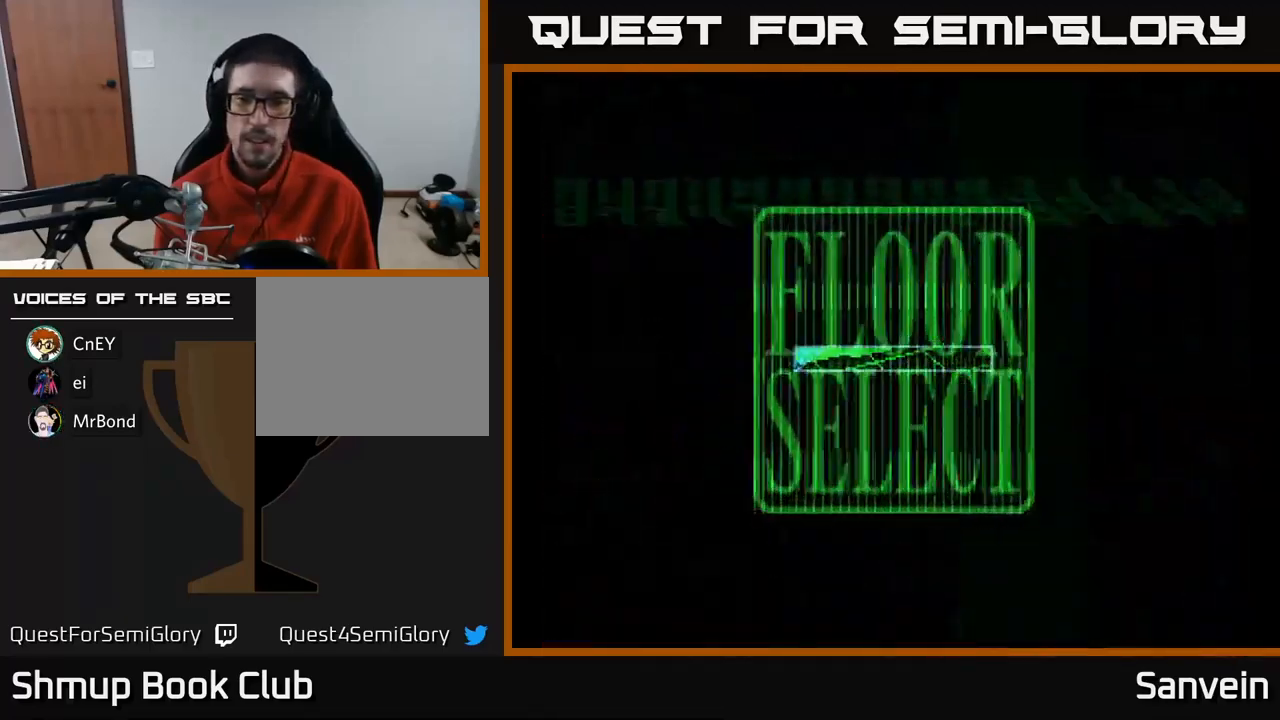
{"buttons": [], "left_stick": "center", "right_stick": "center", "events": []}
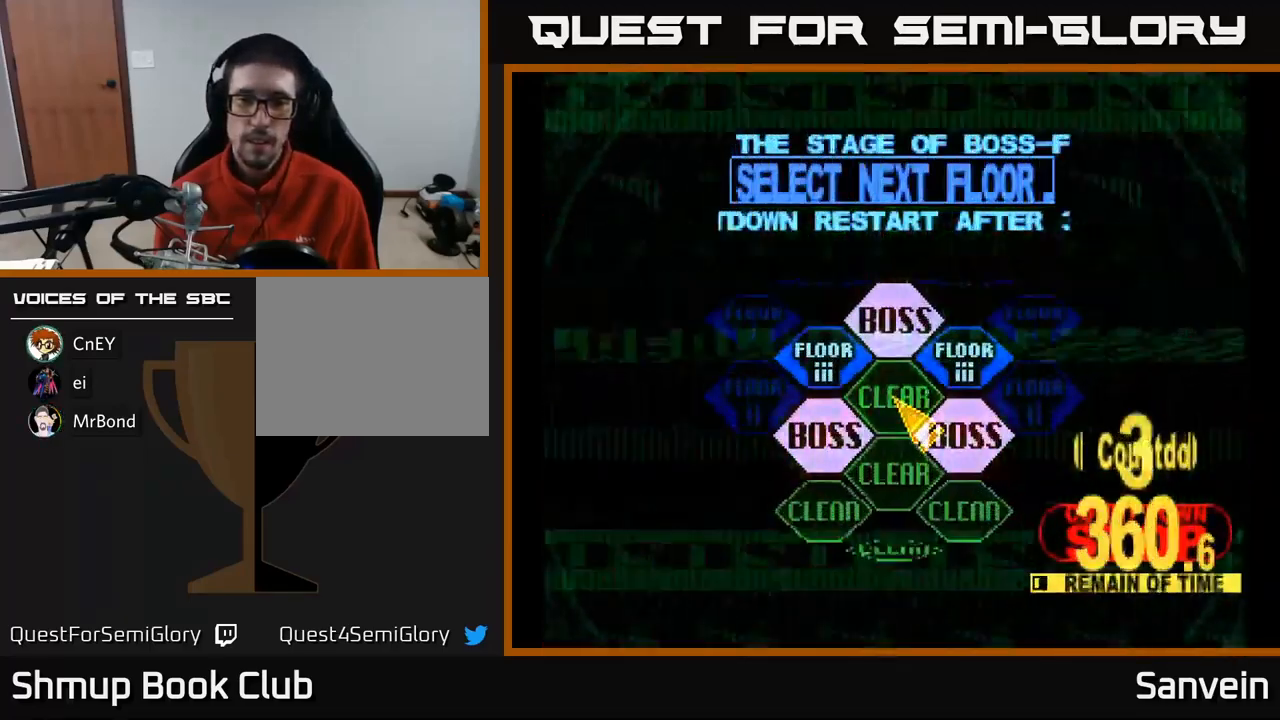
{"buttons": ["A"], "left_stick": "center", "right_stick": "center", "events": [[150, "DPAD_RIGHT", "down"], [217, "DPAD_UP", "down"], [367, "DPAD_UP", "up"], [400, "DPAD_RIGHT", "up"], [467, "A", "down"]]}
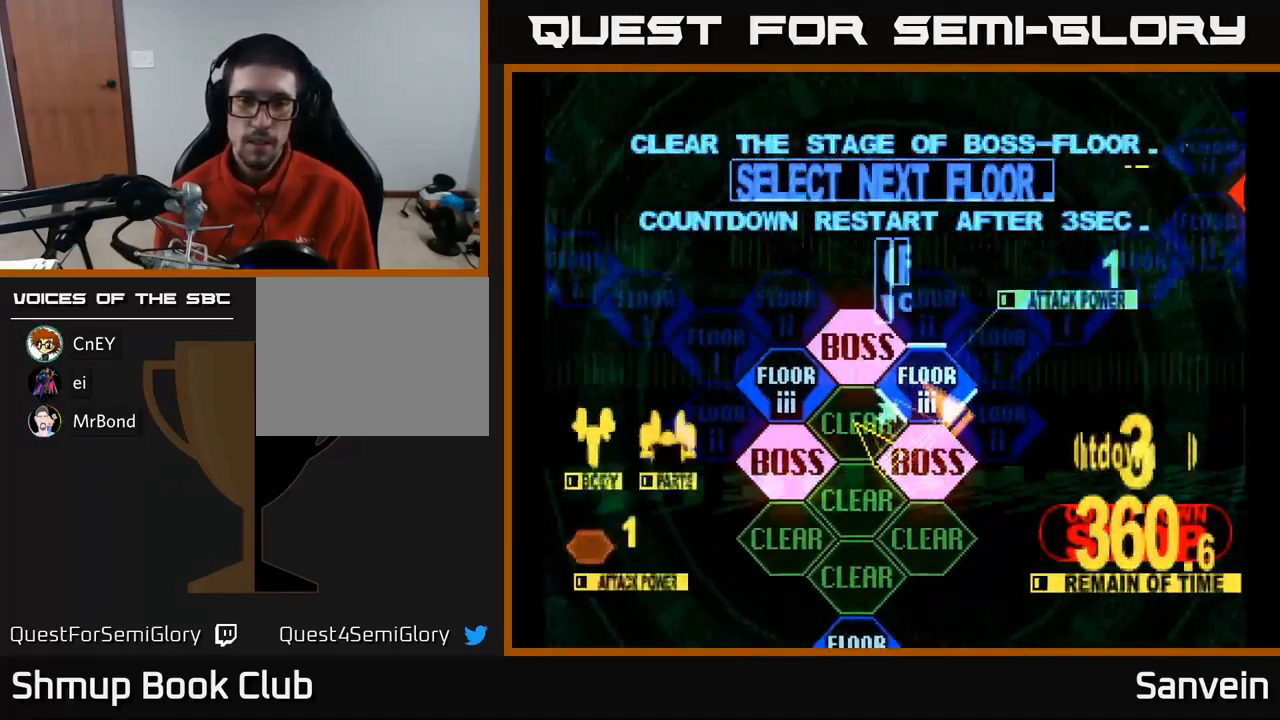
{"buttons": [], "left_stick": "center", "right_stick": "center", "events": [[117, "A", "up"]]}
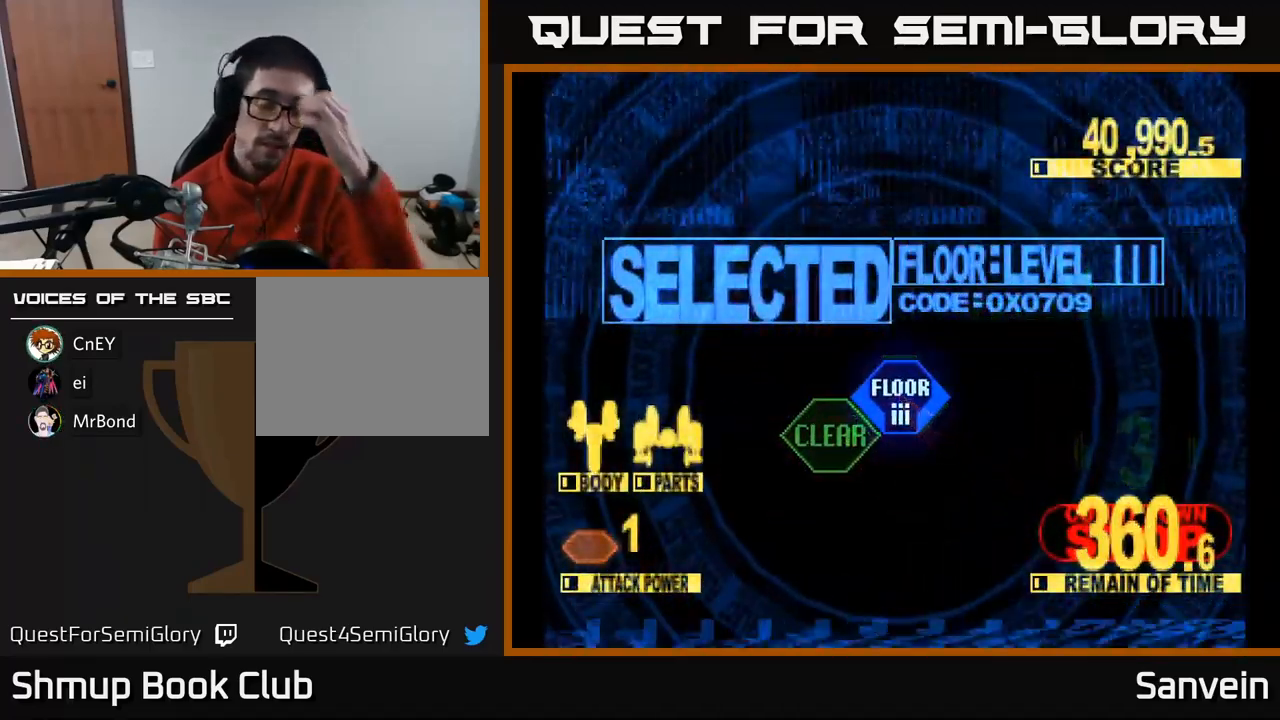
{"buttons": [], "left_stick": "center", "right_stick": "center", "events": []}
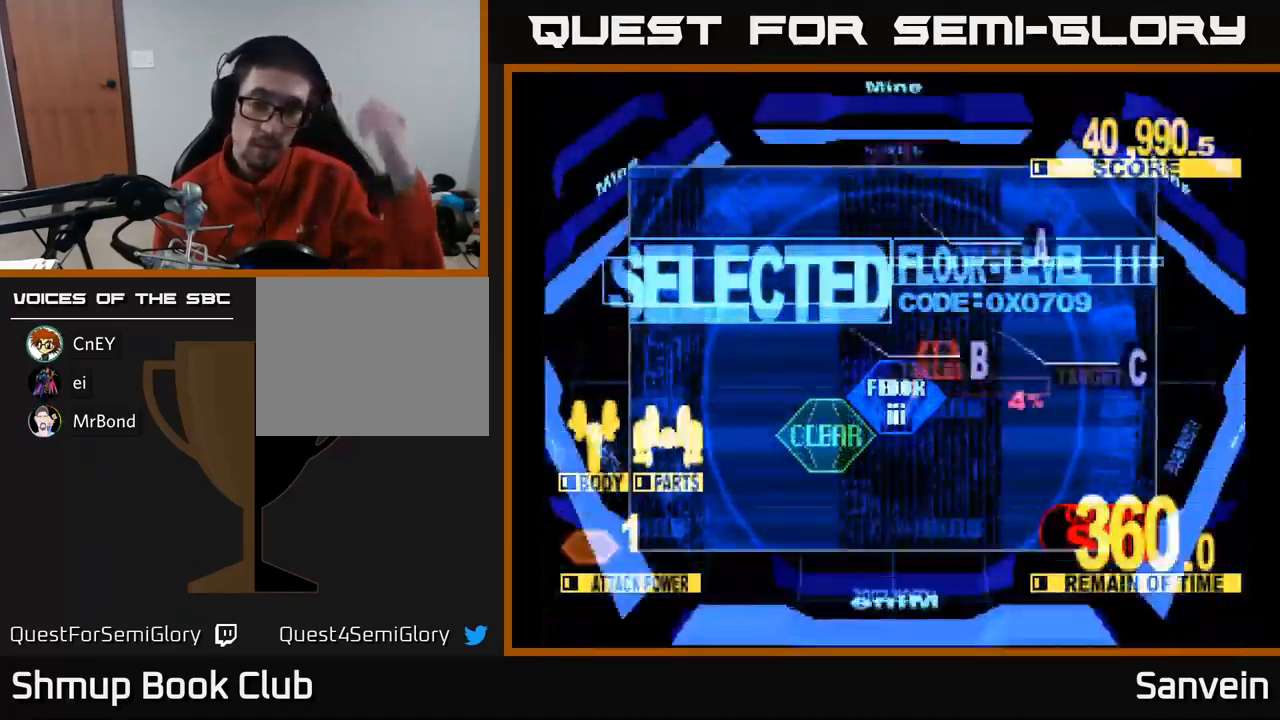
{"buttons": ["X", "DPAD_UP", "DPAD_LEFT"], "left_stick": "center", "right_stick": "center", "events": [[83, "X", "down"], [467, "DPAD_LEFT", "down"], [500, "DPAD_UP", "down"]]}
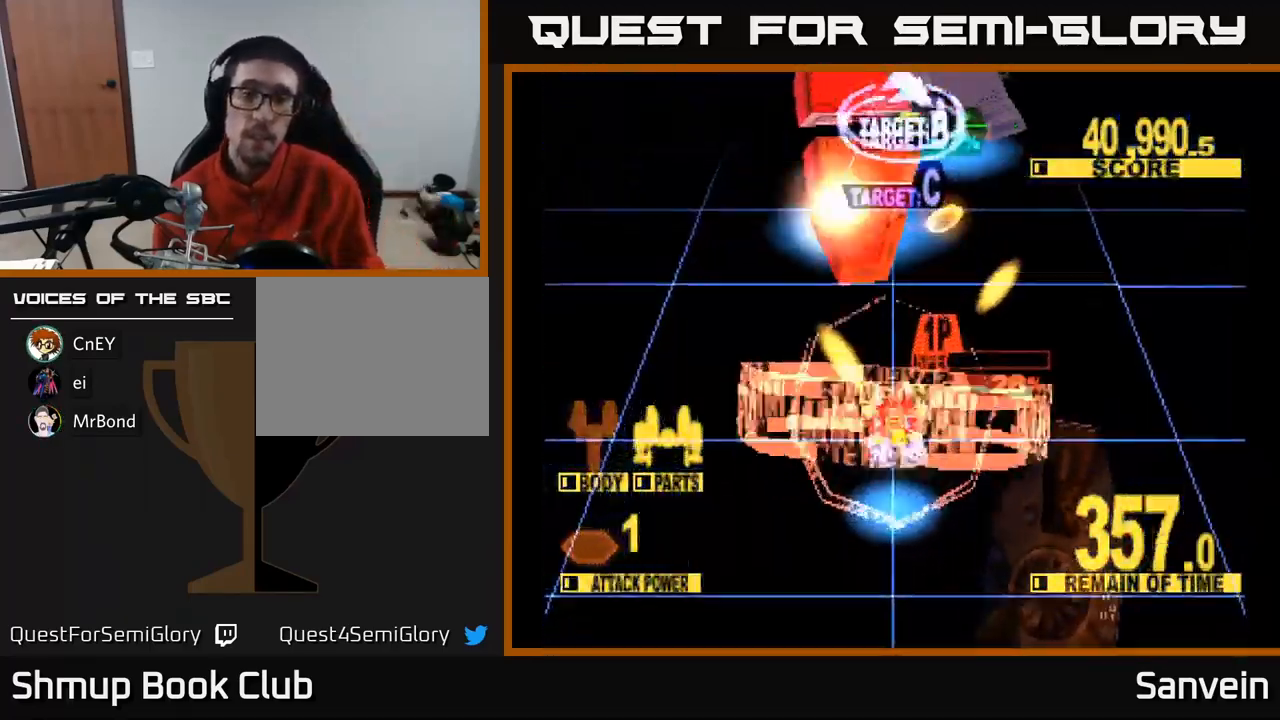
{"buttons": ["X", "DPAD_UP", "DPAD_LEFT"], "left_stick": "center", "right_stick": "center", "events": [[50, "DPAD_LEFT", "up"], [149, "DPAD_LEFT", "down"]]}
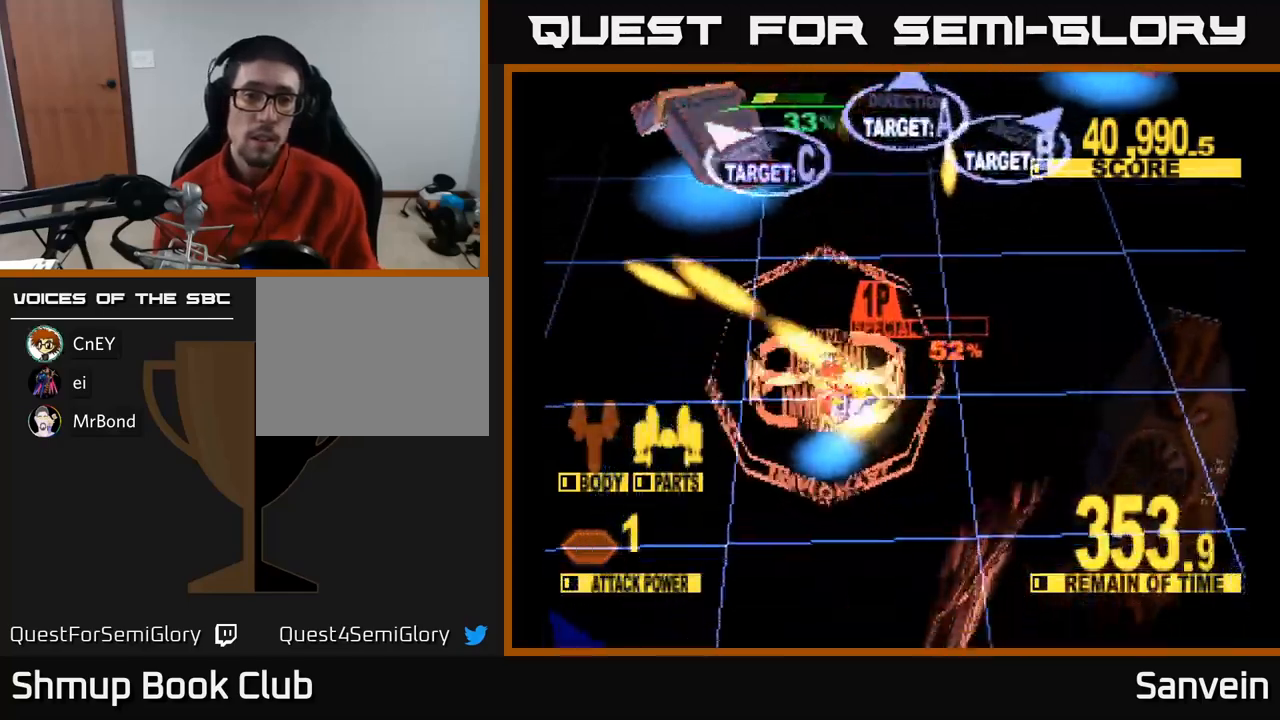
{"buttons": ["X", "DPAD_RIGHT"], "left_stick": "center", "right_stick": "center", "events": [[317, "DPAD_LEFT", "up"], [350, "DPAD_RIGHT", "down"], [350, "DPAD_UP", "up"]]}
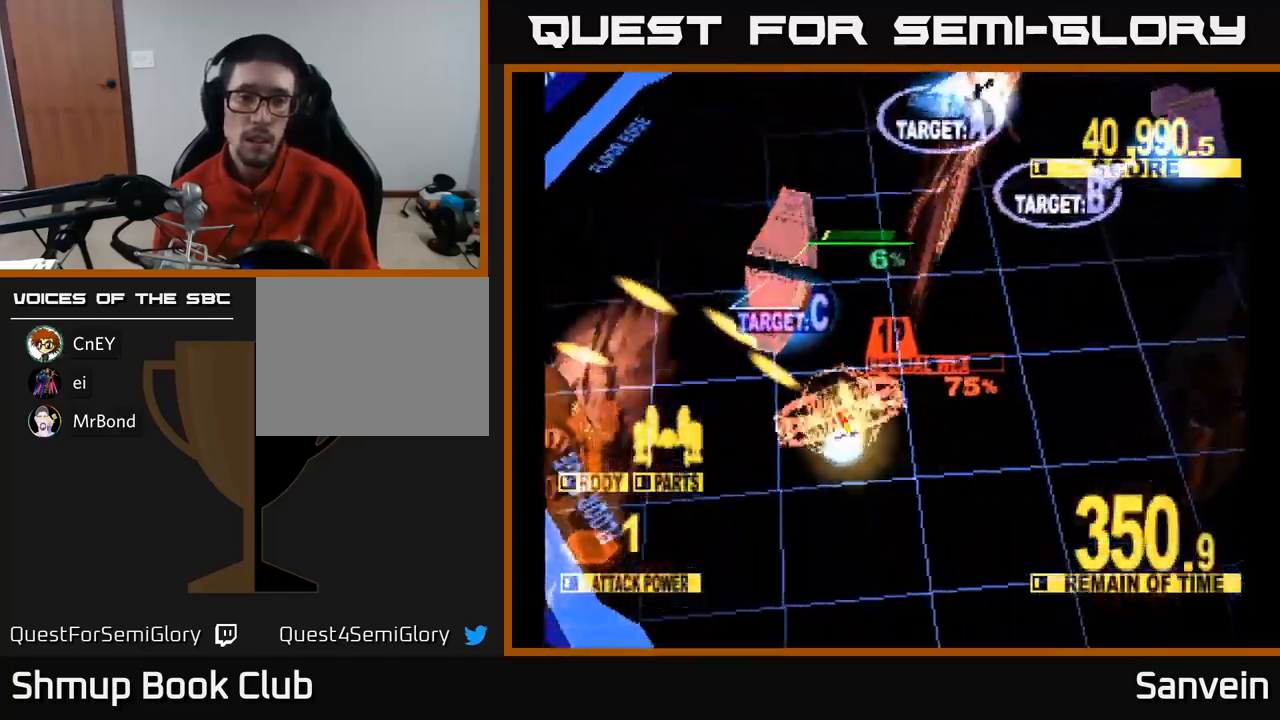
{"buttons": ["X", "DPAD_UP", "DPAD_RIGHT"], "left_stick": "center", "right_stick": "center", "events": [[67, "DPAD_UP", "down"], [67, "X", "up"], [200, "X", "down"], [267, "A", "down"], [333, "X", "up"], [367, "X", "down"], [417, "A", "up"]]}
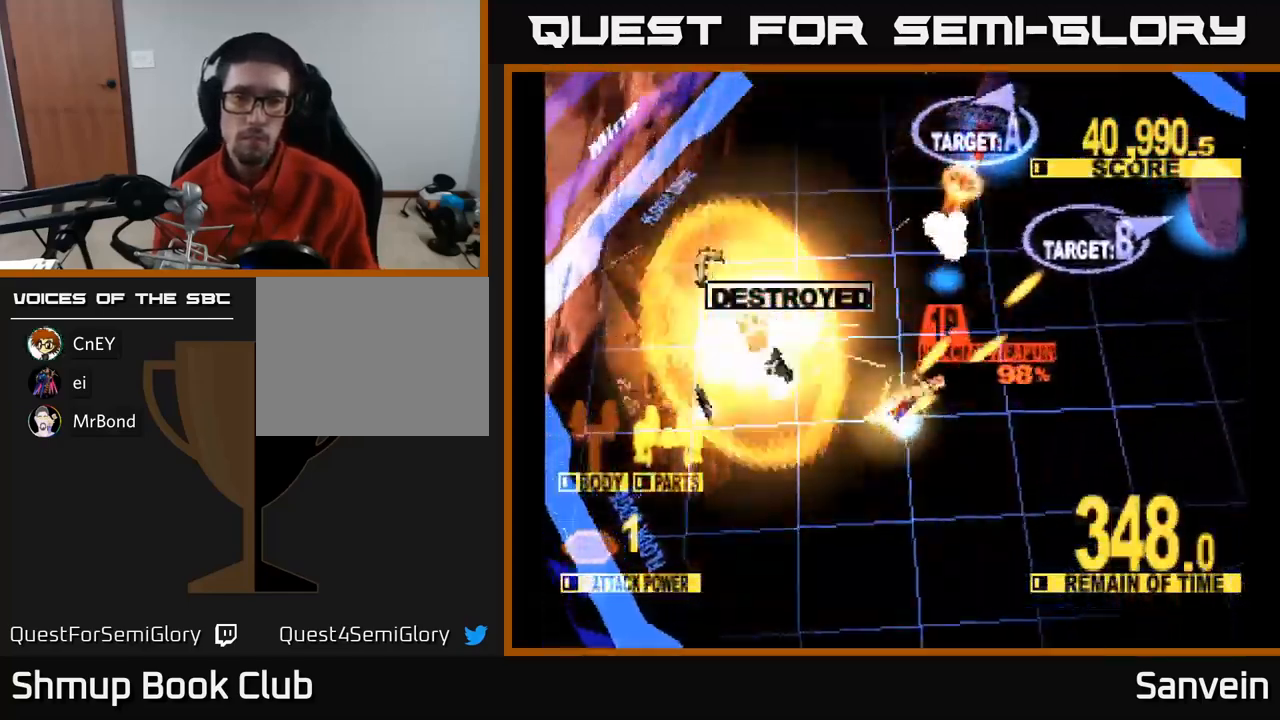
{"buttons": ["A", "X", "DPAD_RIGHT"], "left_stick": "center", "right_stick": "center", "events": [[183, "DPAD_UP", "up"], [250, "A", "down"], [250, "DPAD_DOWN", "down"], [267, "DPAD_DOWN", "up"], [300, "X", "up"], [383, "X", "down"], [400, "A", "up"], [483, "A", "down"]]}
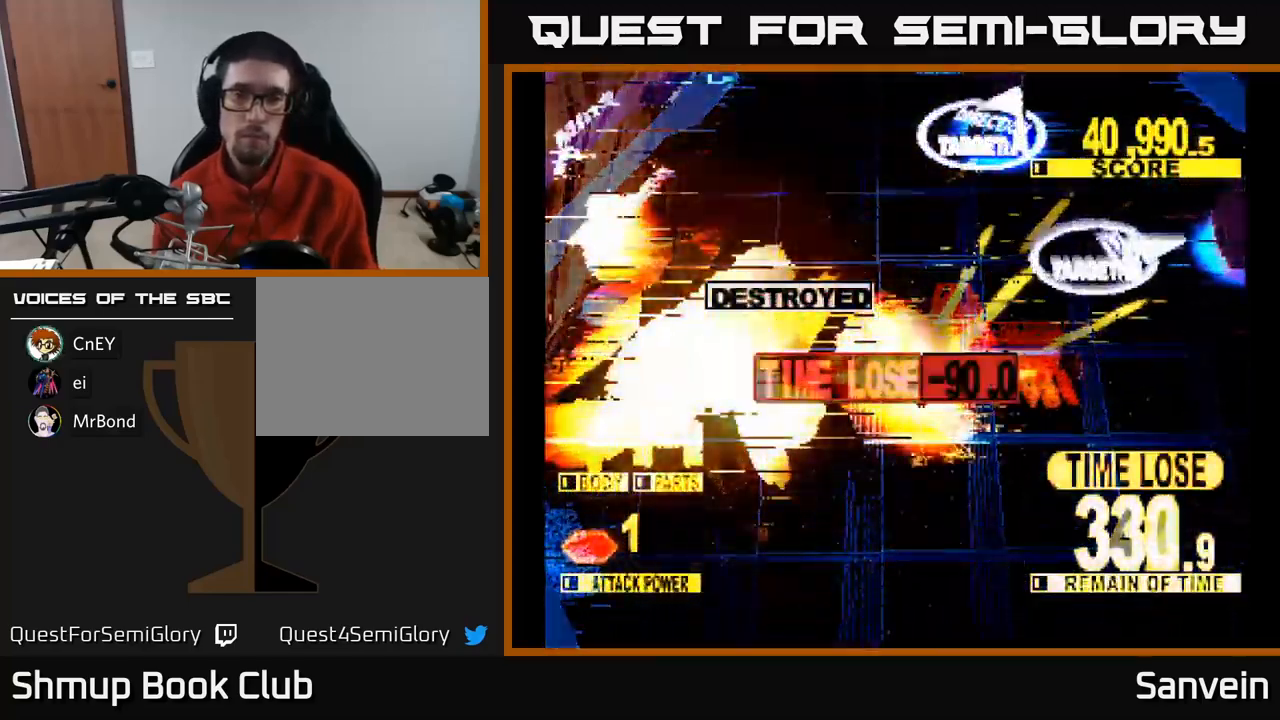
{"buttons": ["X", "DPAD_UP", "DPAD_RIGHT"], "left_stick": "center", "right_stick": "center", "events": [[17, "X", "up"], [67, "X", "down"], [83, "A", "up"], [167, "A", "down"], [167, "DPAD_RIGHT", "up"], [200, "X", "up"], [250, "X", "down"], [283, "A", "up"], [283, "DPAD_UP", "down"], [300, "DPAD_RIGHT", "down"], [350, "A", "down"], [383, "X", "up"], [433, "X", "down"], [483, "A", "up"]]}
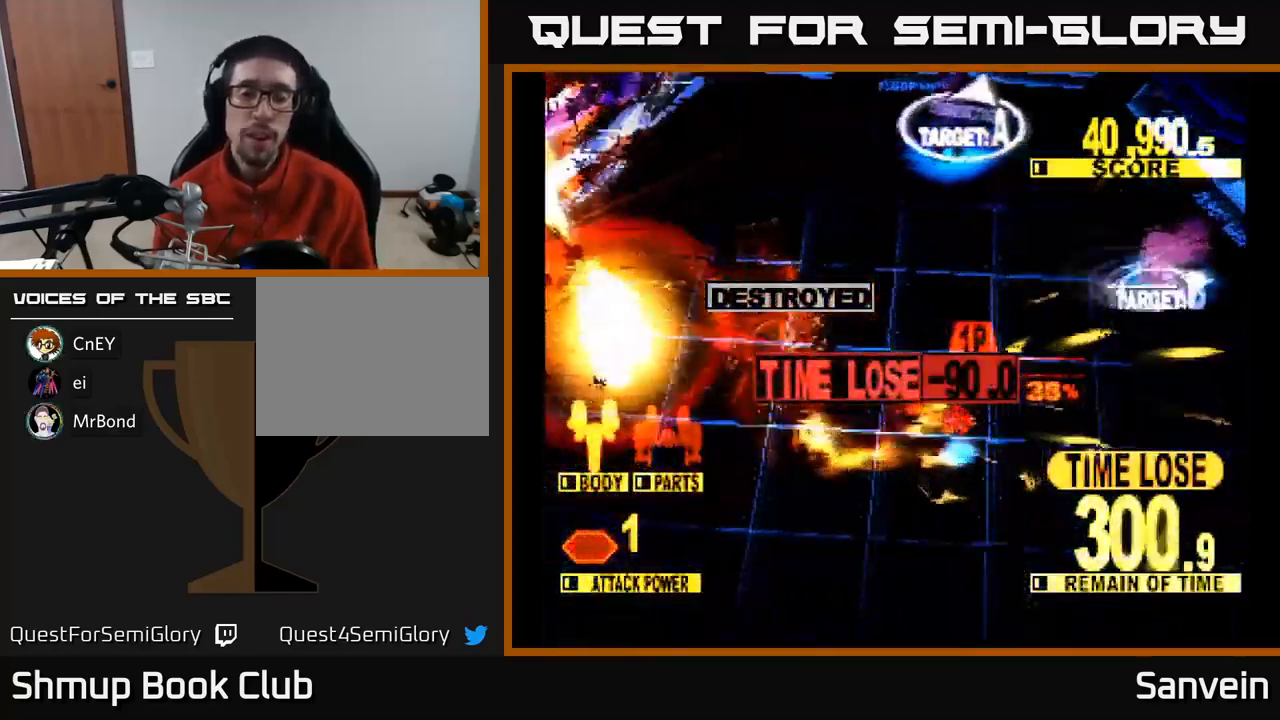
{"buttons": ["X", "DPAD_UP"], "left_stick": "center", "right_stick": "center", "events": [[50, "A", "down"], [83, "X", "up"], [133, "X", "down"], [183, "A", "up"], [350, "DPAD_RIGHT", "up"]]}
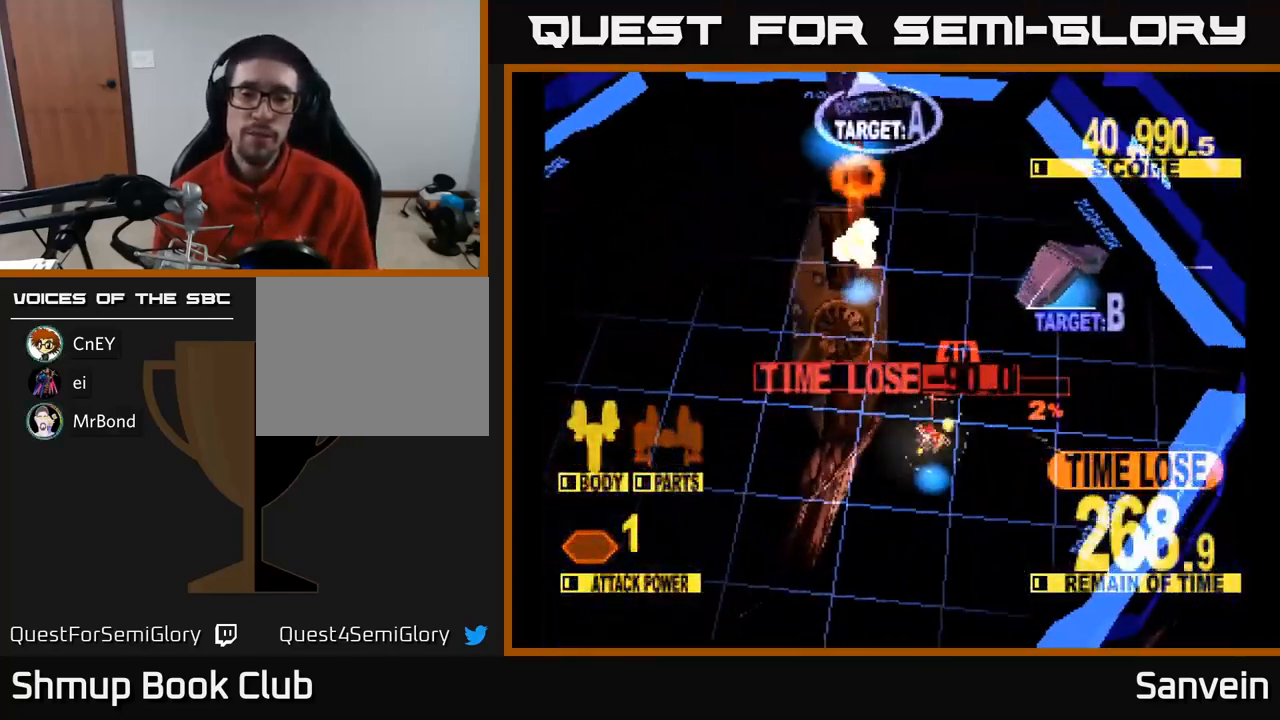
{"buttons": ["X", "DPAD_UP", "DPAD_RIGHT"], "left_stick": "center", "right_stick": "center", "events": [[117, "DPAD_RIGHT", "down"]]}
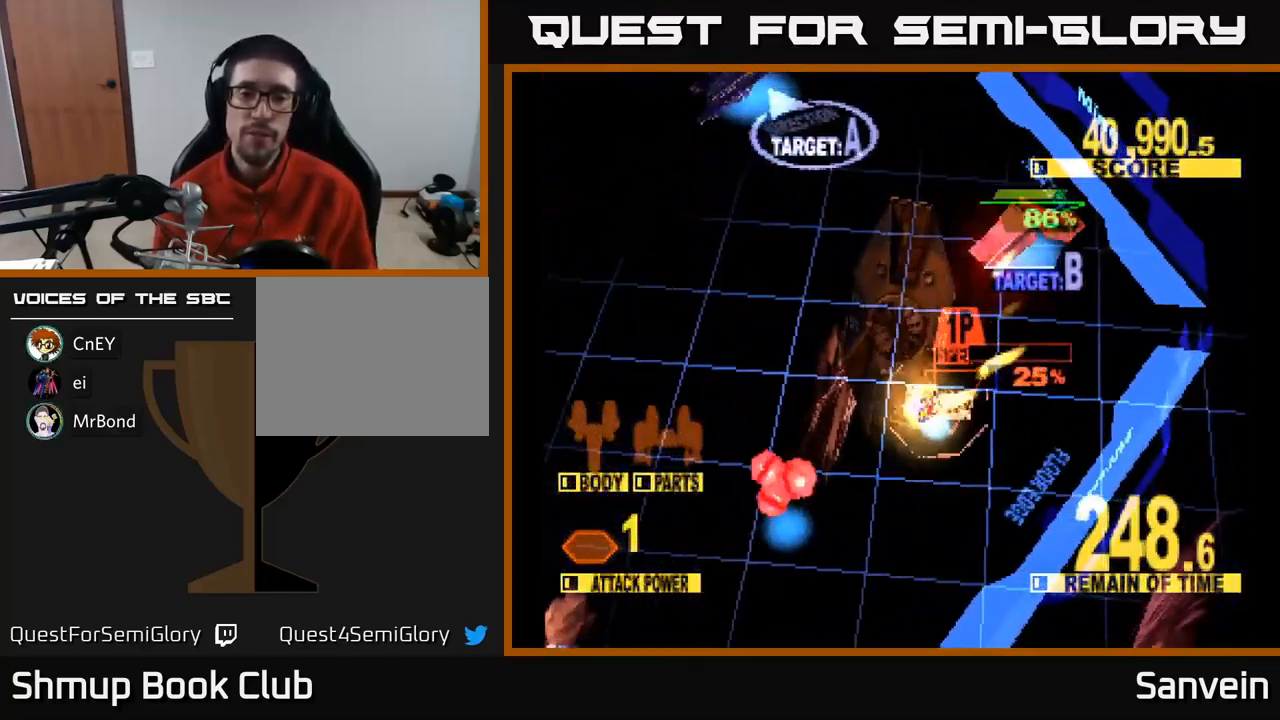
{"buttons": ["X", "DPAD_UP"], "left_stick": "center", "right_stick": "center", "events": [[50, "DPAD_RIGHT", "up"], [383, "DPAD_LEFT", "down"], [483, "DPAD_LEFT", "up"]]}
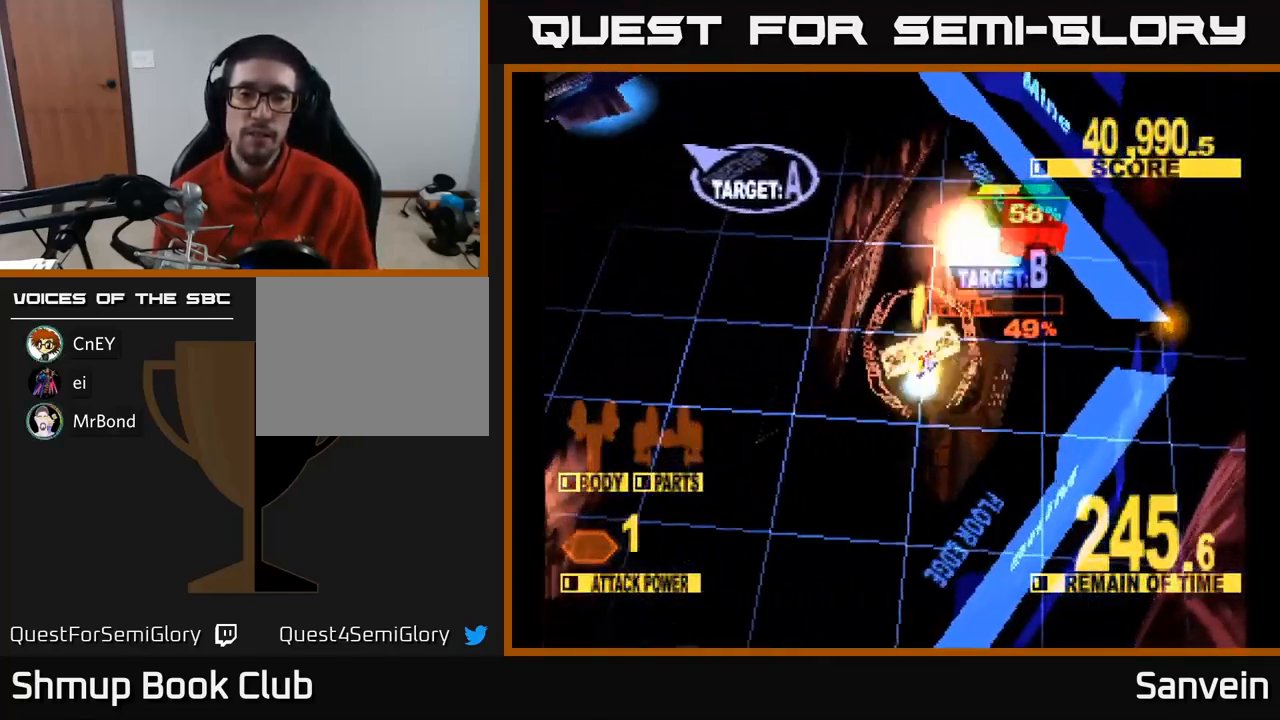
{"buttons": ["X", "DPAD_DOWN", "DPAD_RIGHT"], "left_stick": "center", "right_stick": "center", "events": [[233, "DPAD_RIGHT", "down"], [400, "DPAD_UP", "up"], [483, "DPAD_DOWN", "down"]]}
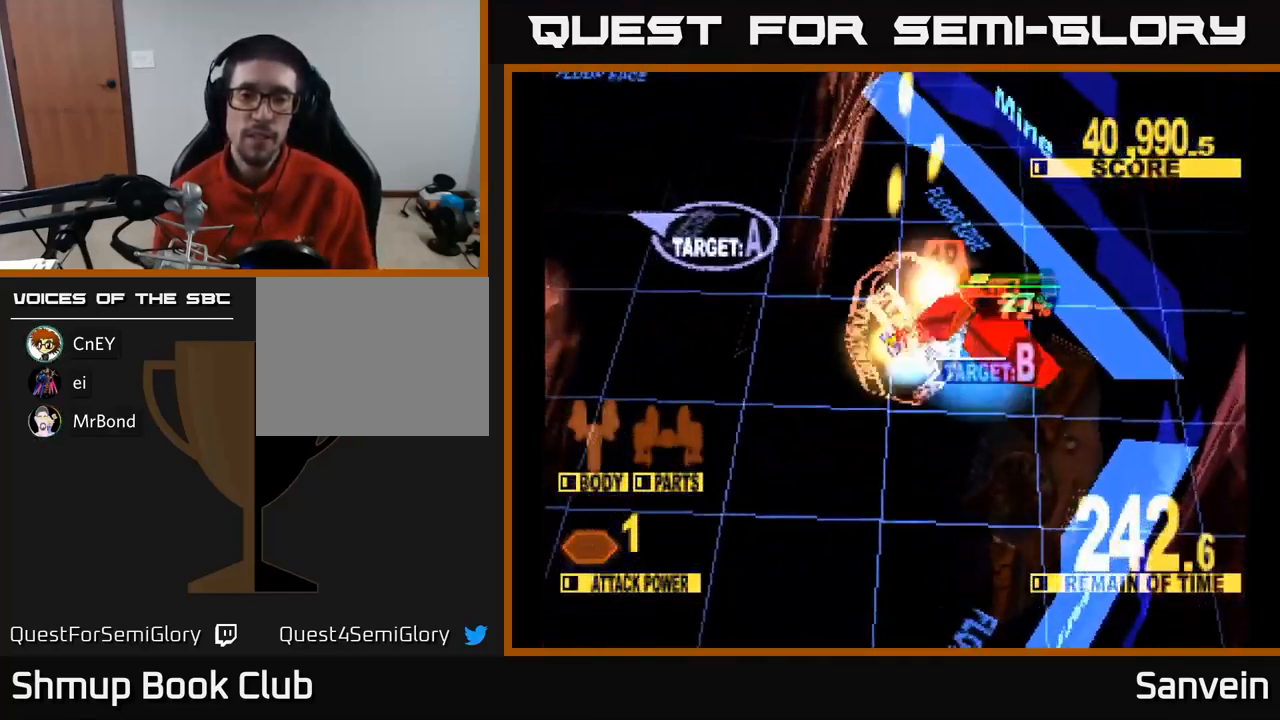
{"buttons": [], "left_stick": "center", "right_stick": "center", "events": [[33, "DPAD_RIGHT", "up"], [33, "X", "up"], [117, "X", "down"], [300, "DPAD_RIGHT", "down"], [467, "DPAD_DOWN", "up"], [500, "DPAD_RIGHT", "up"], [500, "X", "up"]]}
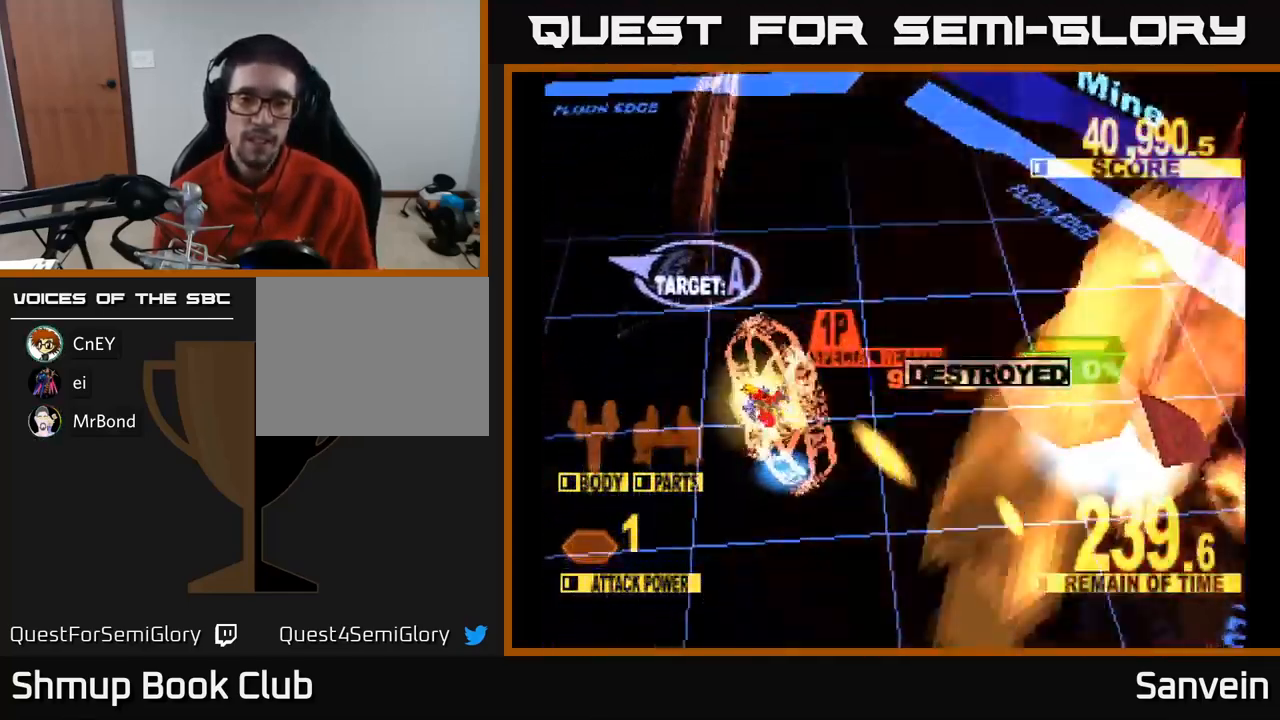
{"buttons": ["X", "DPAD_UP", "DPAD_LEFT"], "left_stick": "center", "right_stick": "center", "events": [[17, "DPAD_LEFT", "down"], [17, "DPAD_UP", "down"], [350, "A", "down"], [417, "X", "down"], [484, "A", "up"]]}
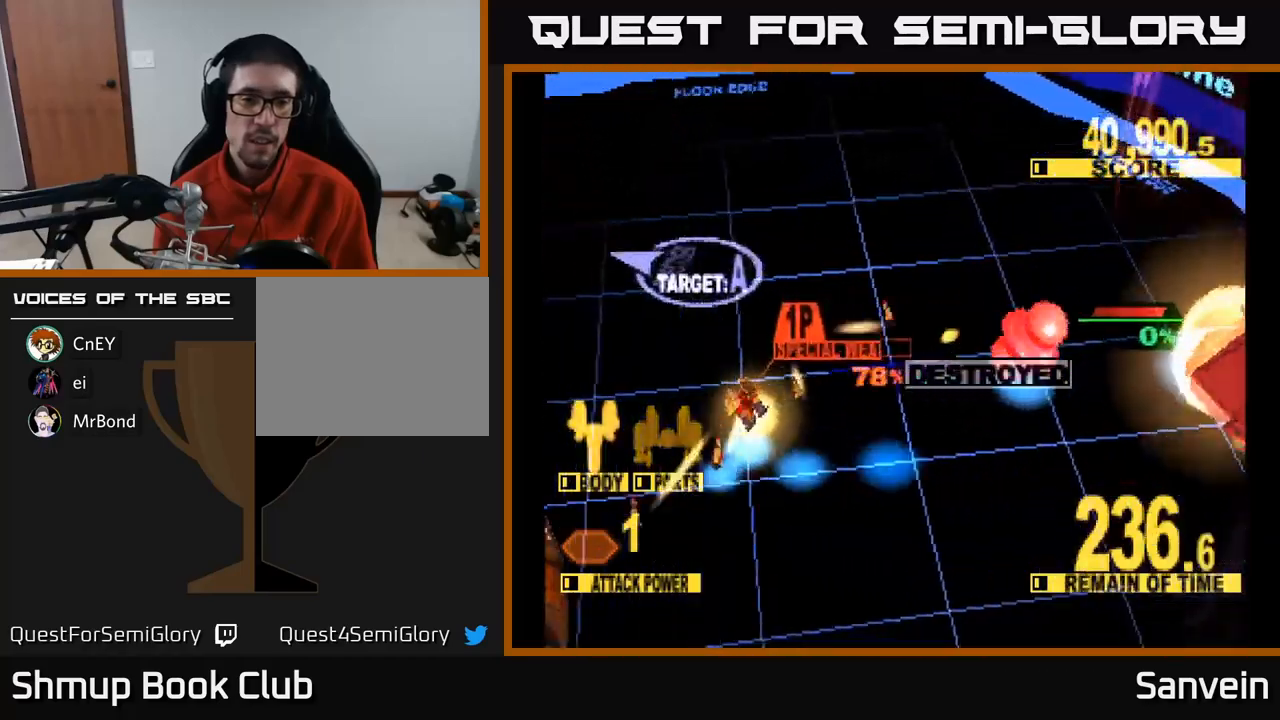
{"buttons": ["X", "DPAD_UP"], "left_stick": "center", "right_stick": "center", "events": [[50, "X", "up"], [117, "X", "down"], [500, "DPAD_LEFT", "up"]]}
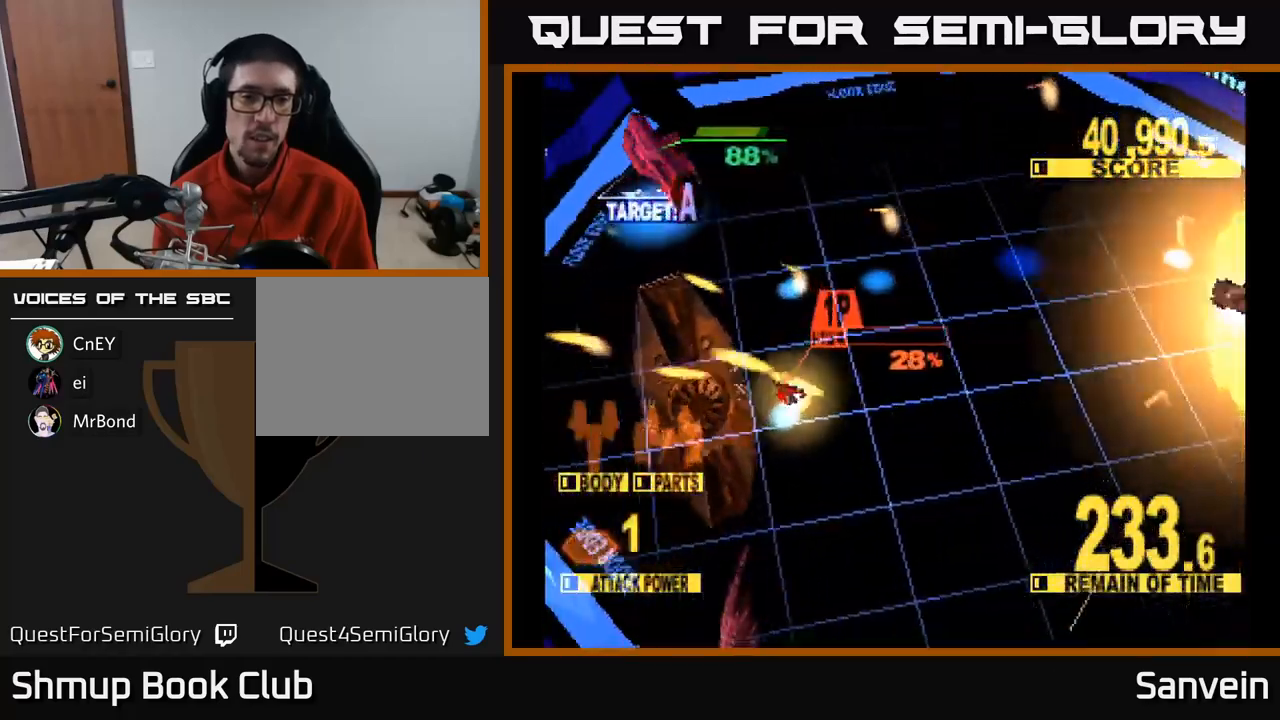
{"buttons": ["X", "DPAD_UP"], "left_stick": "center", "right_stick": "center", "events": []}
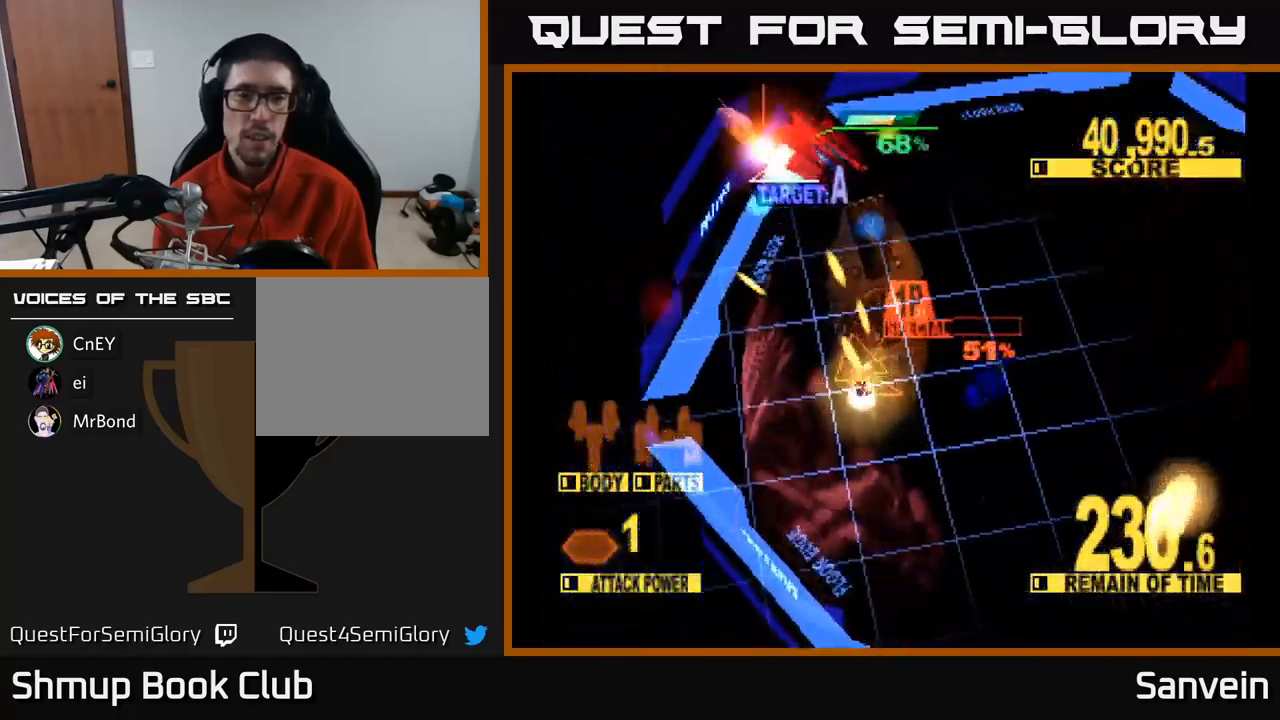
{"buttons": ["X", "DPAD_UP", "DPAD_RIGHT"], "left_stick": "center", "right_stick": "center", "events": [[467, "DPAD_RIGHT", "down"]]}
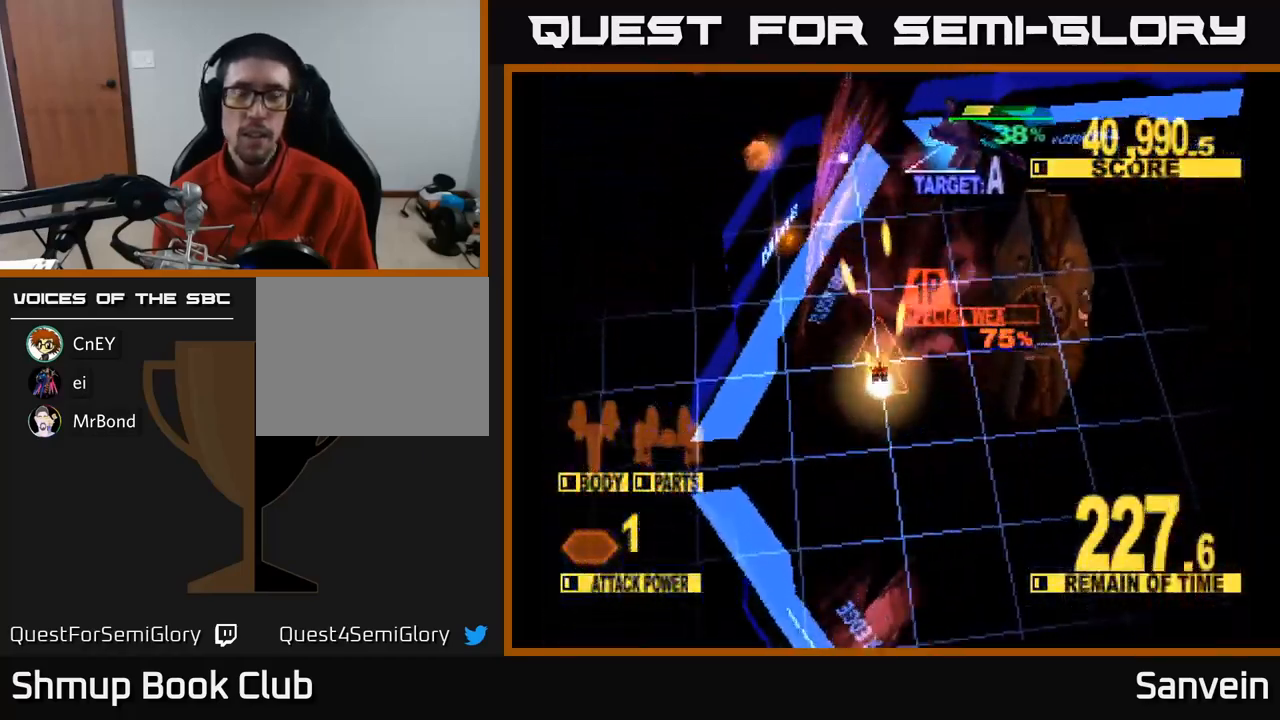
{"buttons": ["X", "DPAD_RIGHT"], "left_stick": "center", "right_stick": "center", "events": [[250, "DPAD_UP", "up"], [267, "DPAD_UP", "down"], [467, "DPAD_UP", "up"]]}